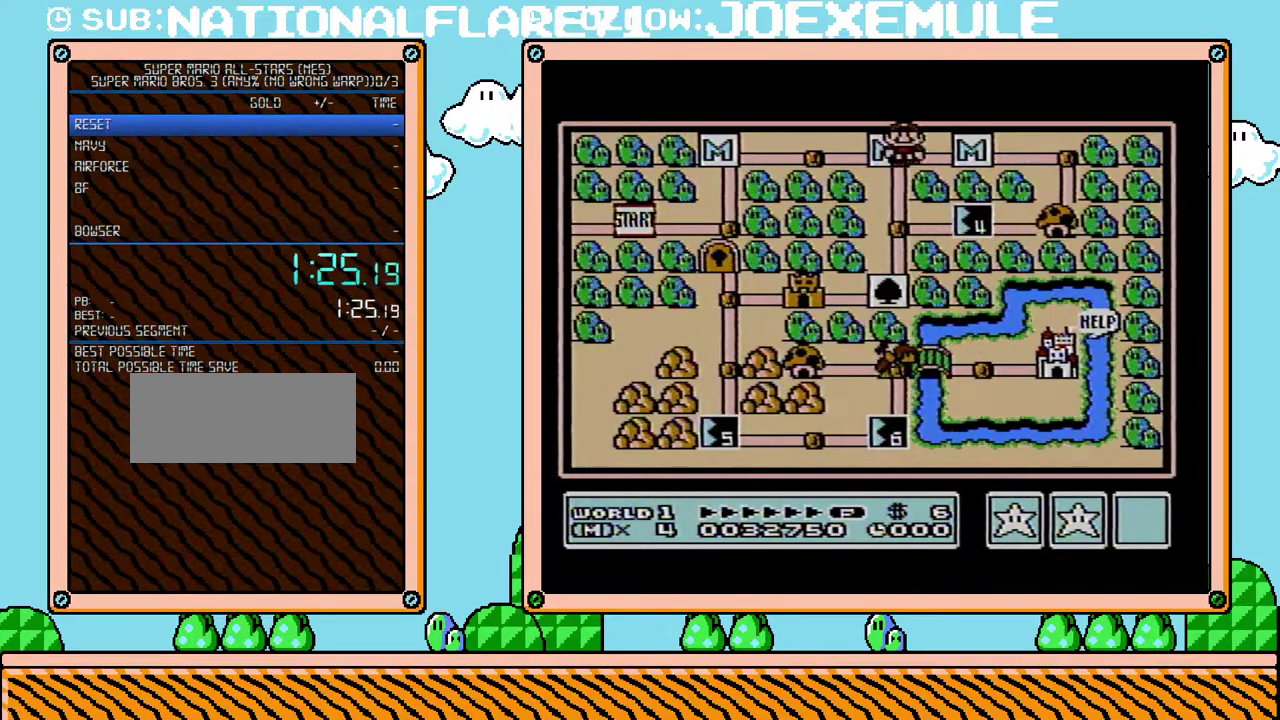
Gameplay with a controller (Nintendo layout); each line is a JSON object with the inputs held at the frame after it. "events" lists button and stick changes between this image and that frame as [ms after this image, input, new state], when the widget could be followed in between. Not read: L3 R3.
{"buttons": ["DPAD_DOWN"], "events": [[167, "DPAD_DOWN", "down"], [350, "DPAD_DOWN", "up"], [467, "DPAD_DOWN", "down"]]}
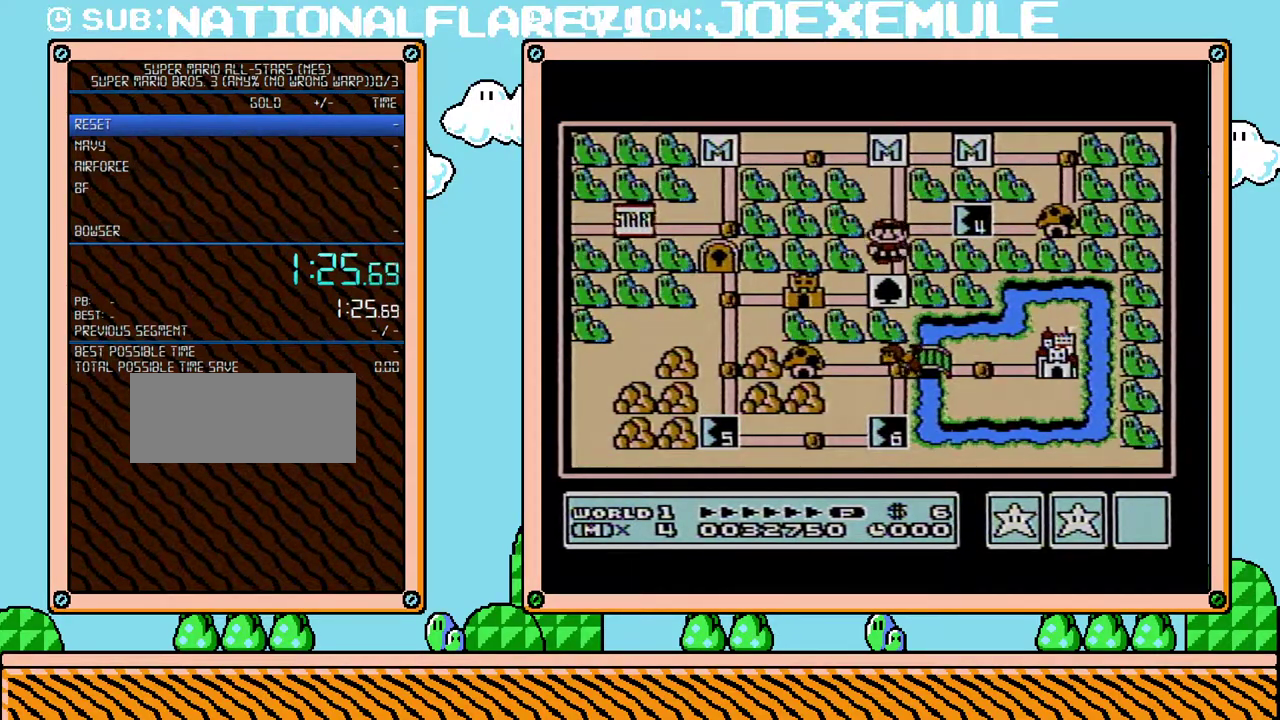
{"buttons": [], "events": [[133, "DPAD_DOWN", "up"], [250, "DPAD_LEFT", "down"], [450, "DPAD_LEFT", "up"]]}
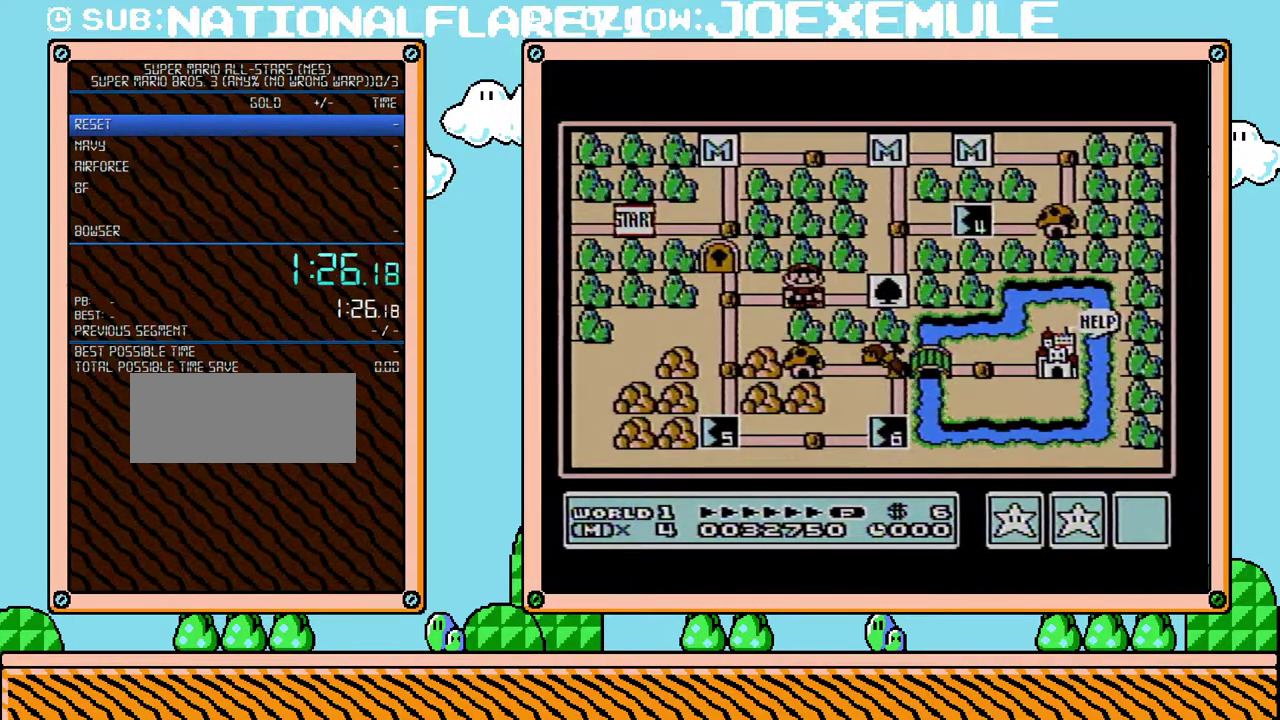
{"buttons": [], "events": []}
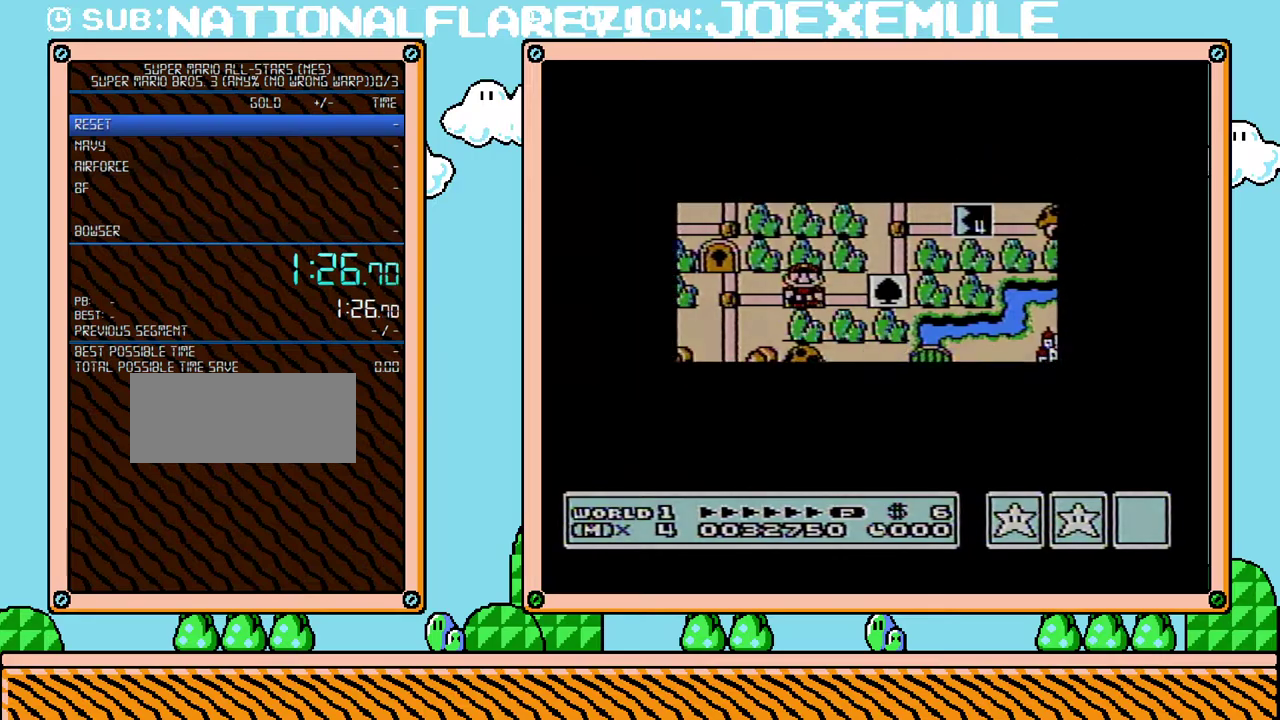
{"buttons": [], "events": []}
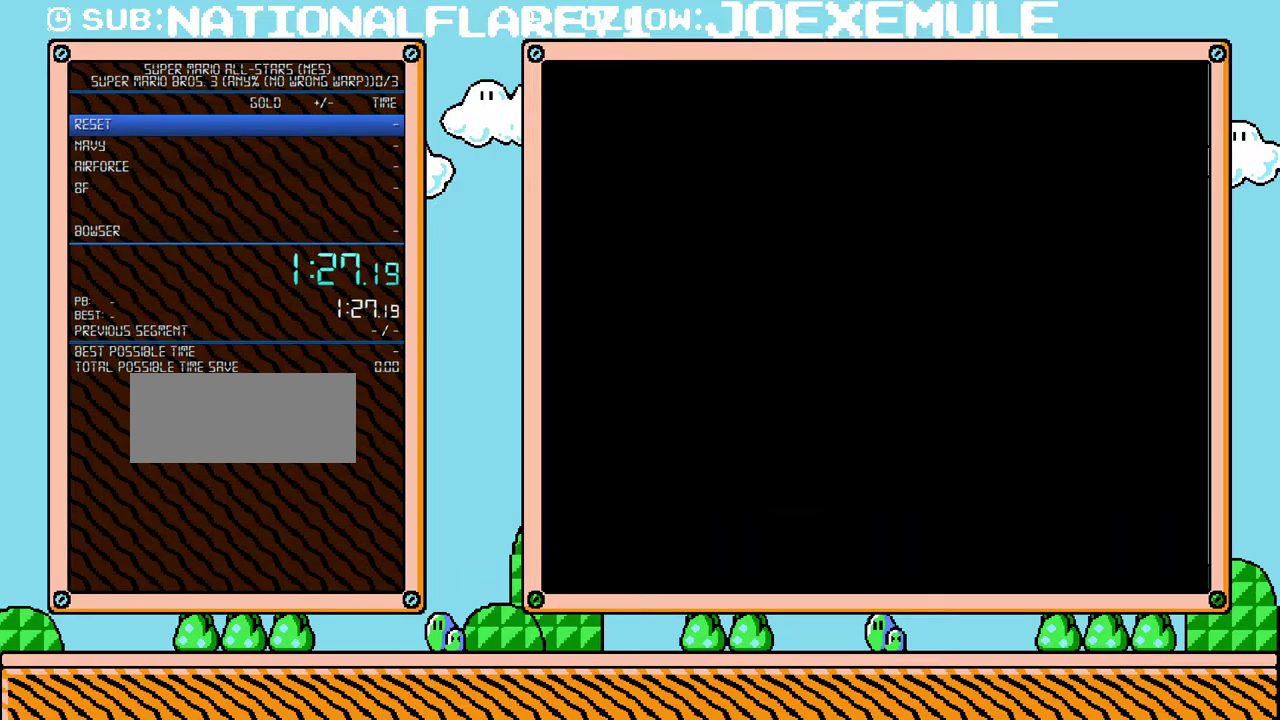
{"buttons": ["B", "DPAD_RIGHT"], "events": [[217, "B", "down"], [217, "DPAD_RIGHT", "down"]]}
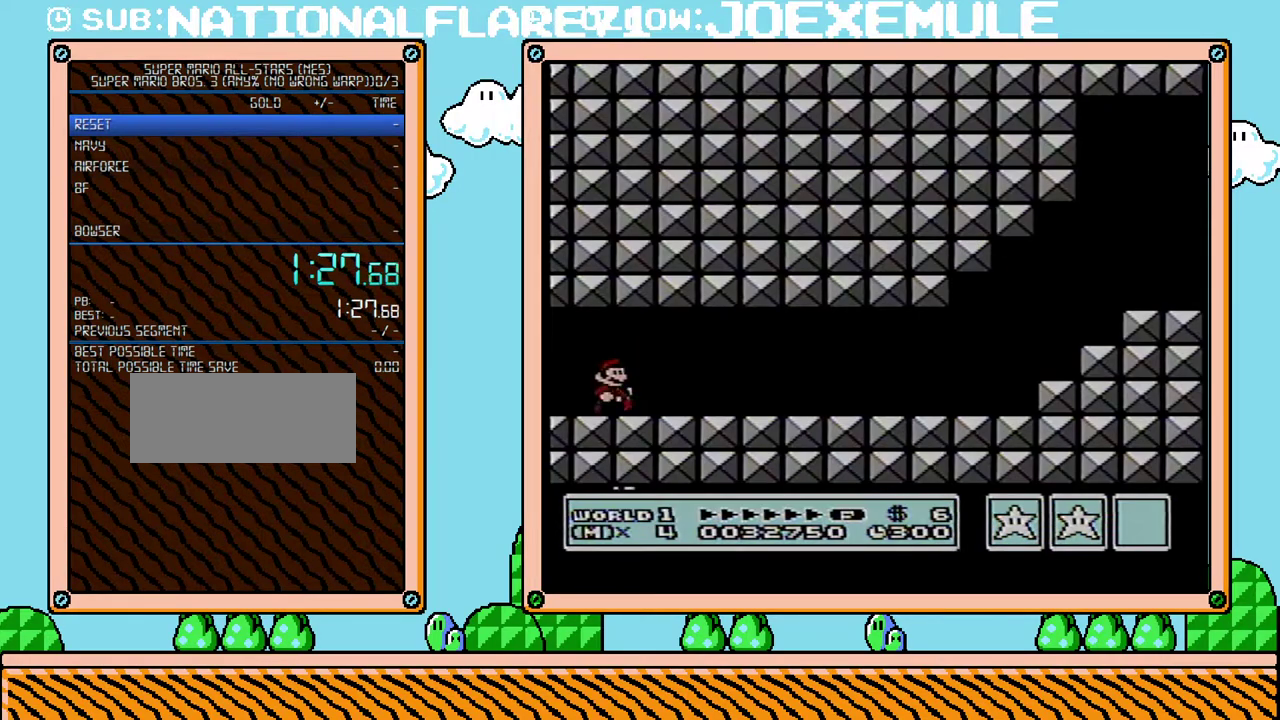
{"buttons": ["B", "DPAD_RIGHT"], "events": []}
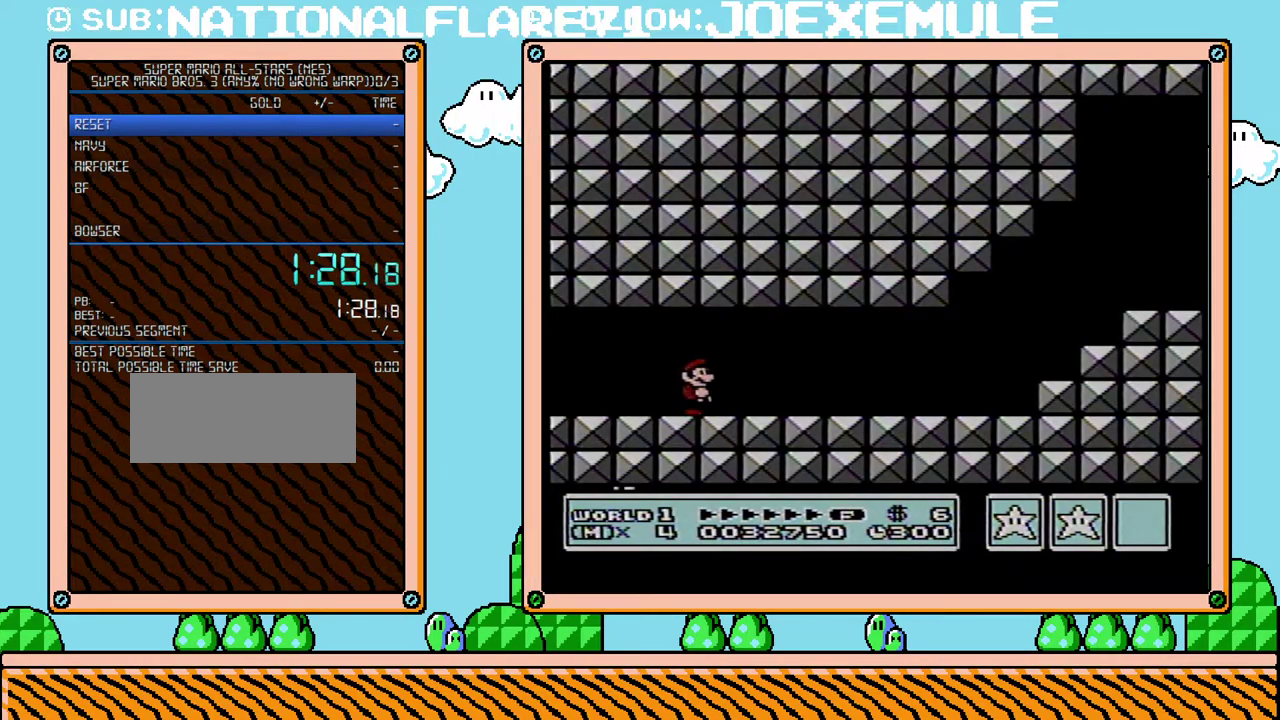
{"buttons": ["B", "DPAD_RIGHT"], "events": []}
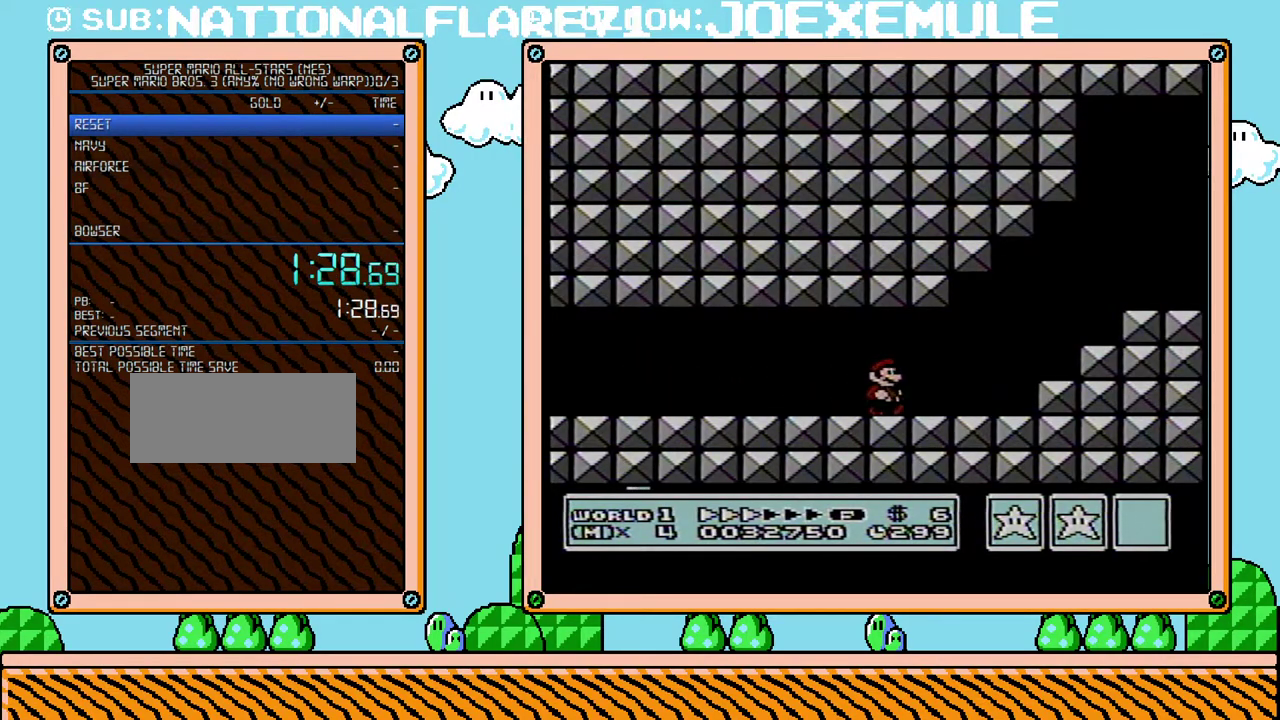
{"buttons": ["B", "DPAD_RIGHT"], "events": [[283, "A", "down"], [500, "A", "up"]]}
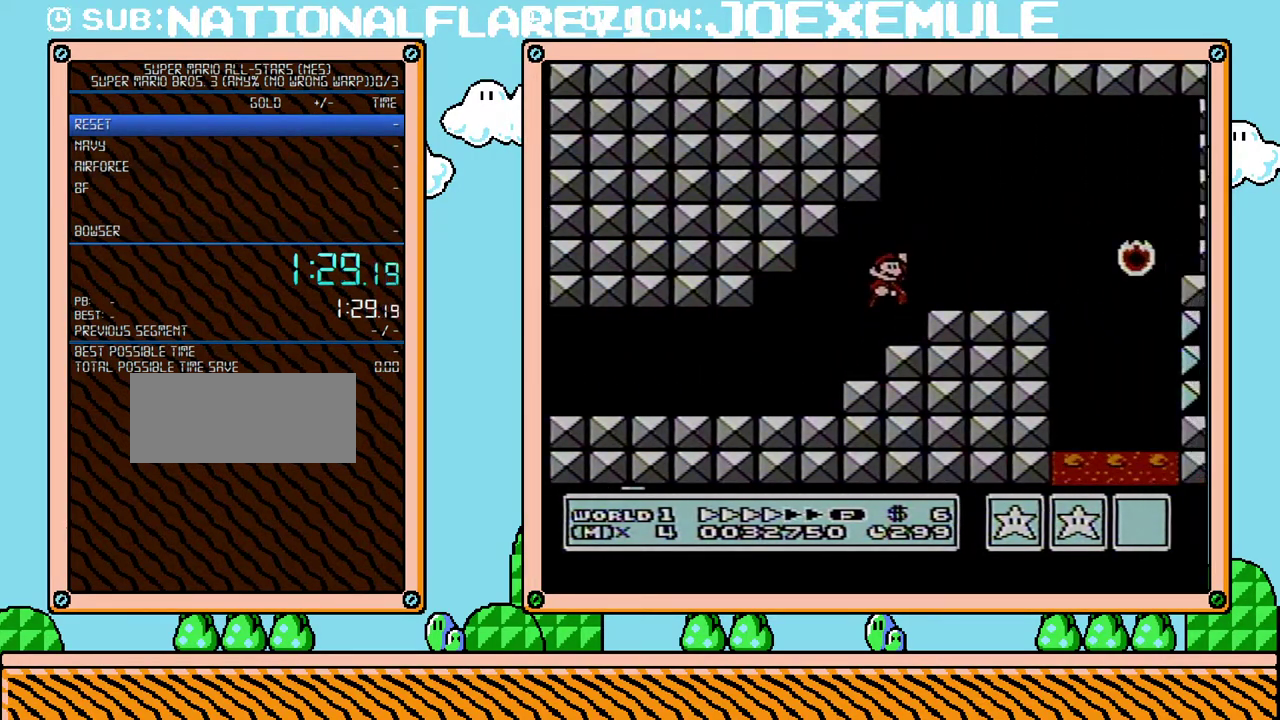
{"buttons": ["B", "DPAD_RIGHT"], "events": [[350, "A", "down"], [450, "A", "up"]]}
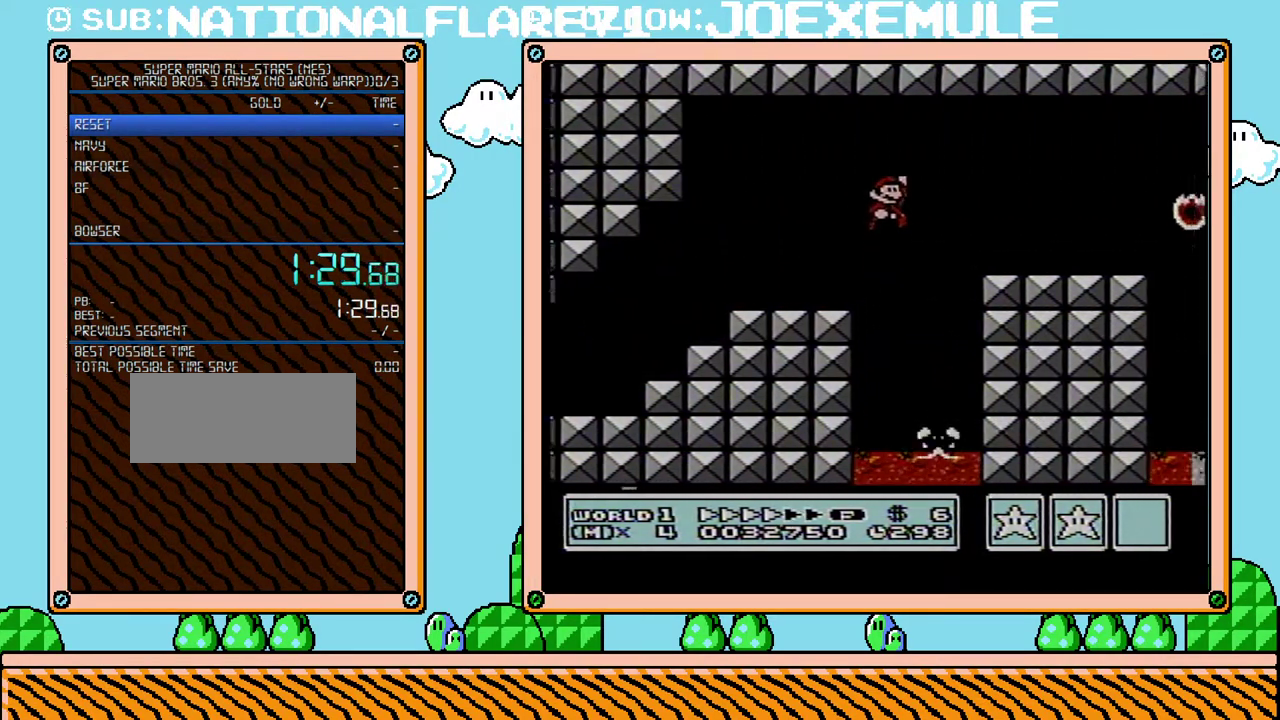
{"buttons": ["B", "DPAD_RIGHT"], "events": []}
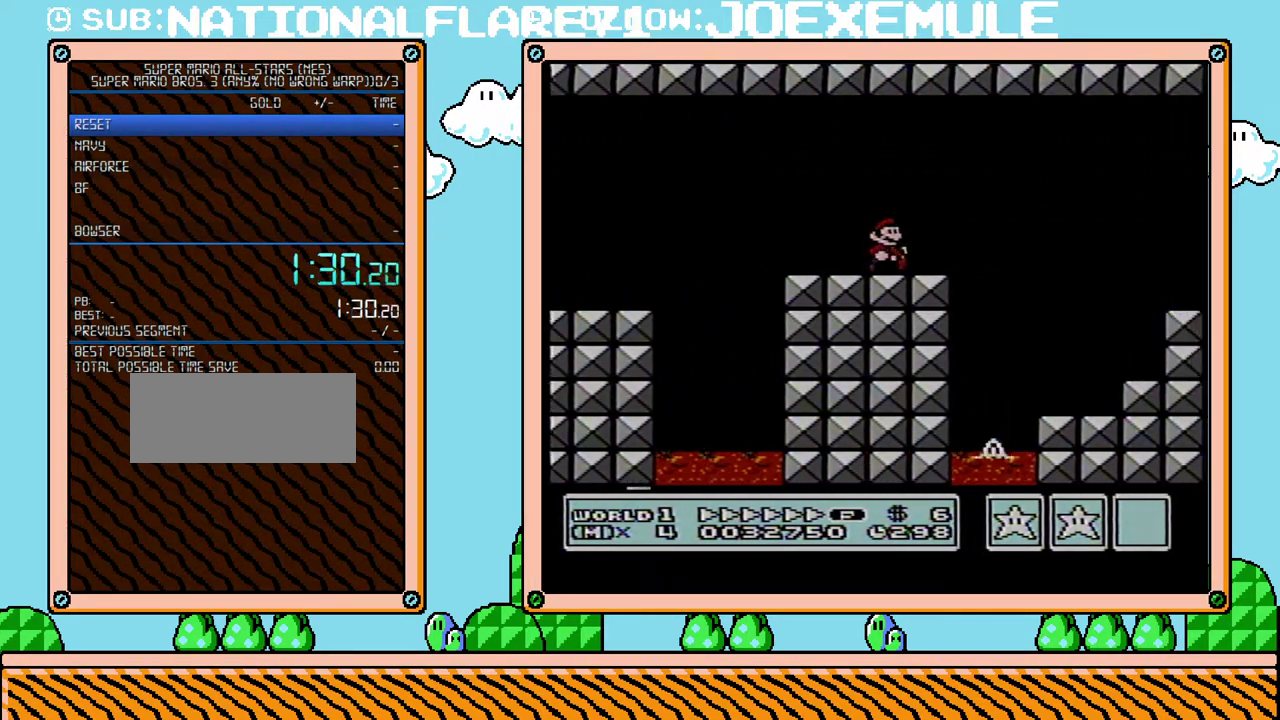
{"buttons": ["B", "DPAD_RIGHT"], "events": [[200, "A", "down"], [350, "A", "up"]]}
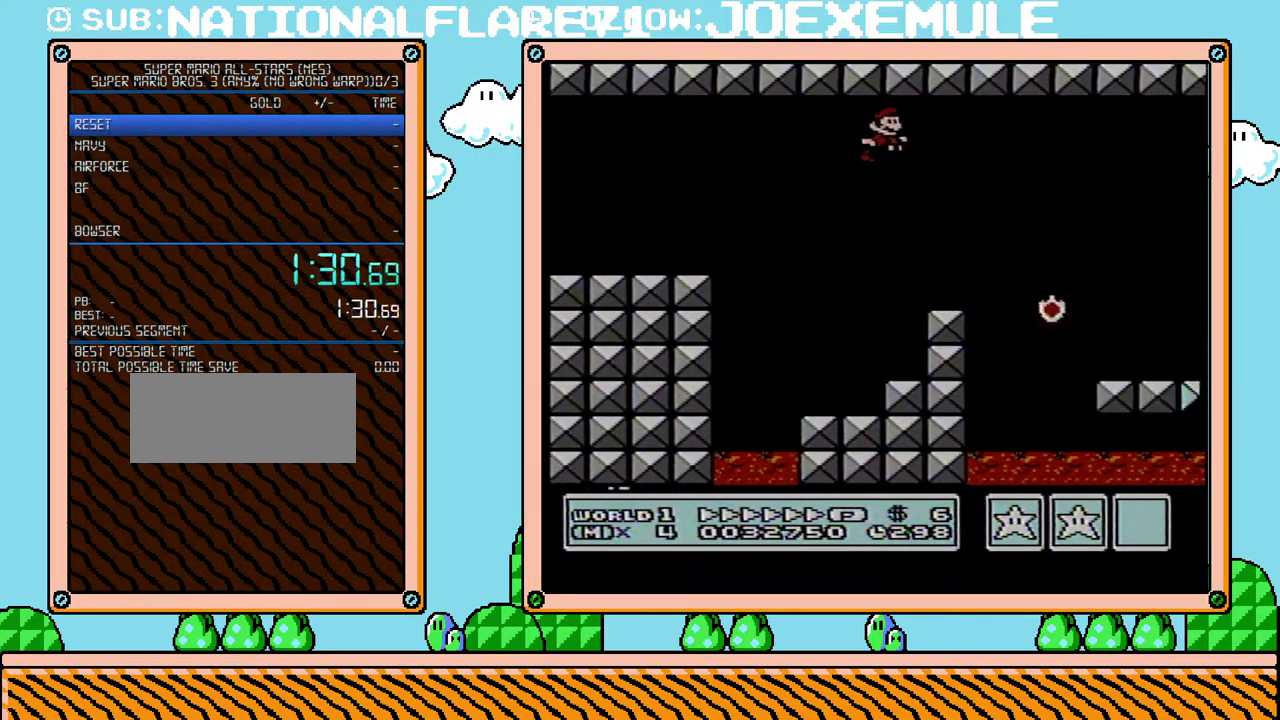
{"buttons": ["B", "DPAD_UP", "DPAD_RIGHT"], "events": [[450, "DPAD_UP", "down"]]}
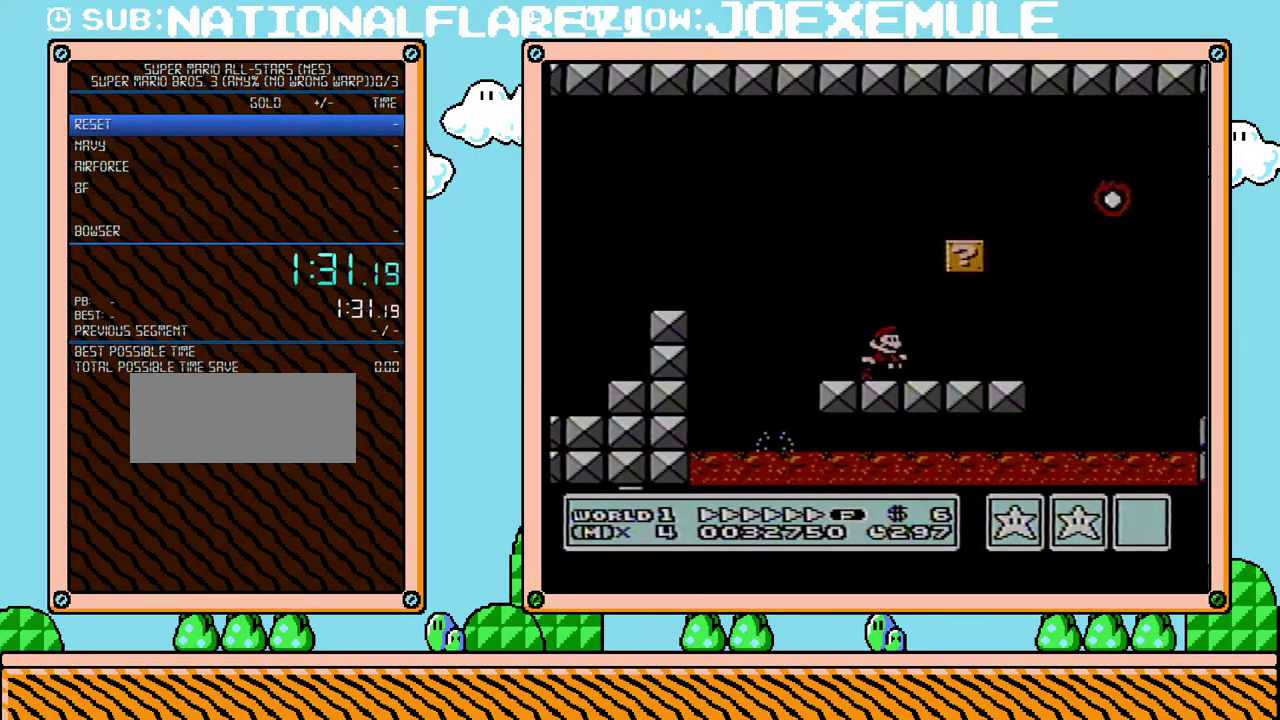
{"buttons": ["B", "DPAD_RIGHT"], "events": [[33, "DPAD_UP", "up"], [67, "DPAD_DOWN", "down"], [100, "DPAD_RIGHT", "up"], [133, "A", "down"], [200, "DPAD_RIGHT", "down"], [350, "DPAD_DOWN", "up"], [450, "A", "up"]]}
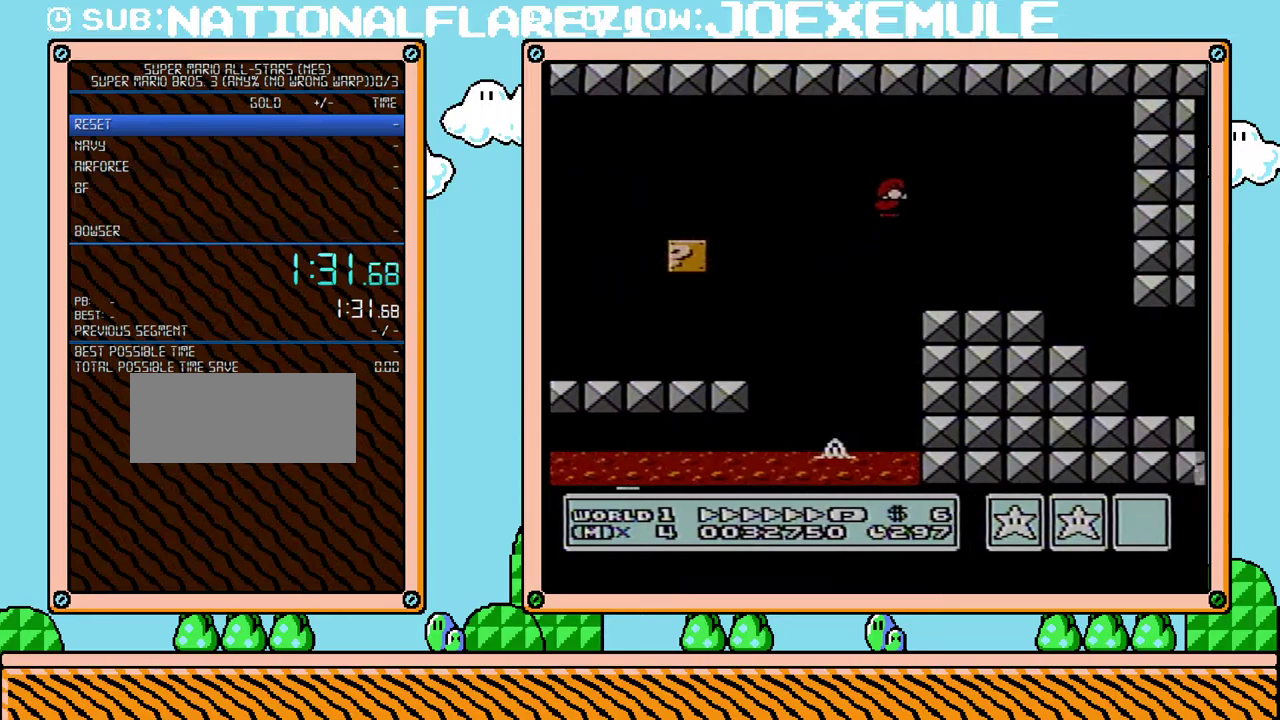
{"buttons": ["B", "DPAD_RIGHT"], "events": []}
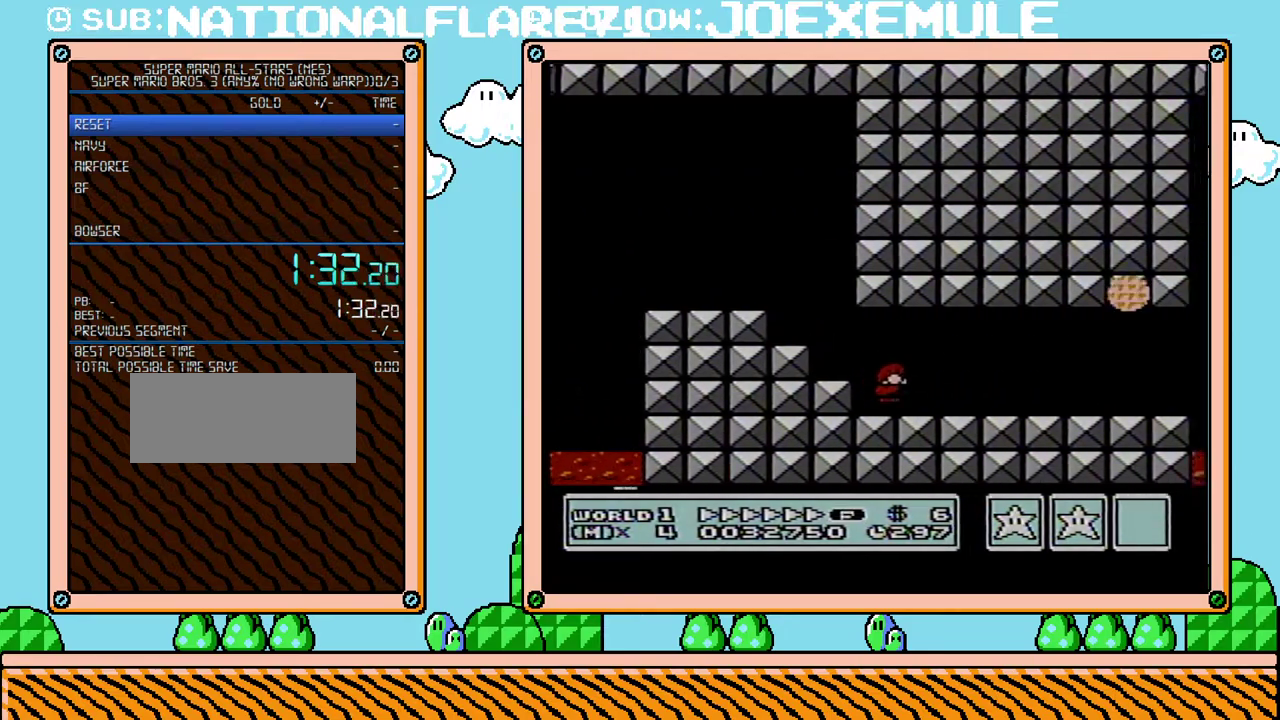
{"buttons": ["A", "B", "DPAD_DOWN"], "events": [[200, "DPAD_UP", "down"], [450, "DPAD_UP", "up"], [467, "DPAD_DOWN", "down"], [500, "A", "down"], [500, "DPAD_RIGHT", "up"]]}
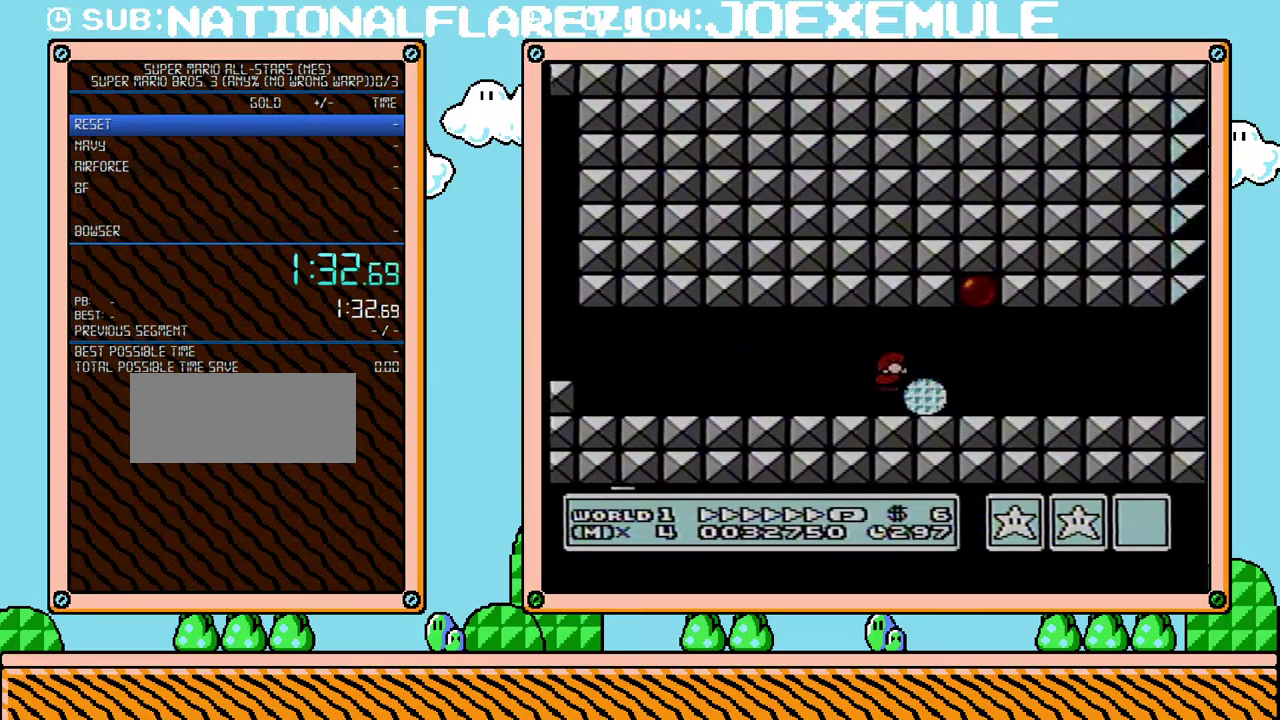
{"buttons": ["B", "DPAD_RIGHT"], "events": [[33, "A", "up"], [100, "B", "up"], [167, "DPAD_DOWN", "up"], [200, "DPAD_RIGHT", "down"], [417, "B", "down"]]}
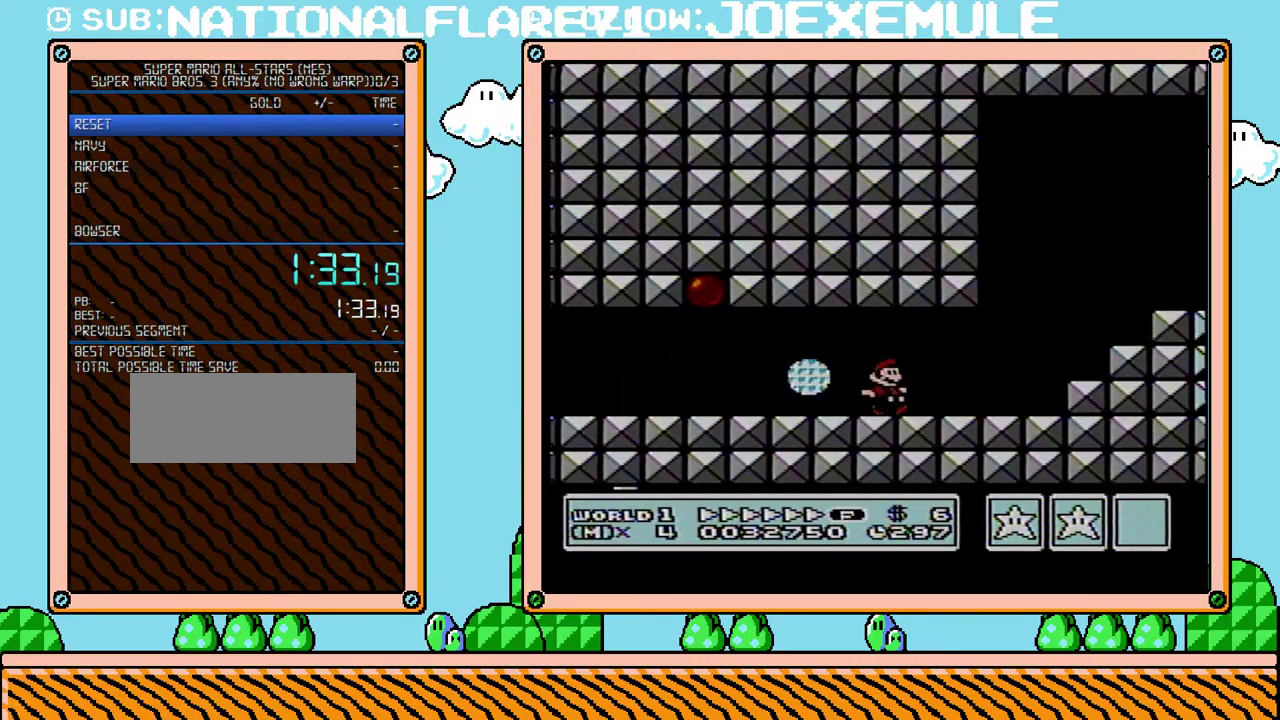
{"buttons": ["B", "DPAD_RIGHT"], "events": [[167, "A", "down"], [317, "A", "up"]]}
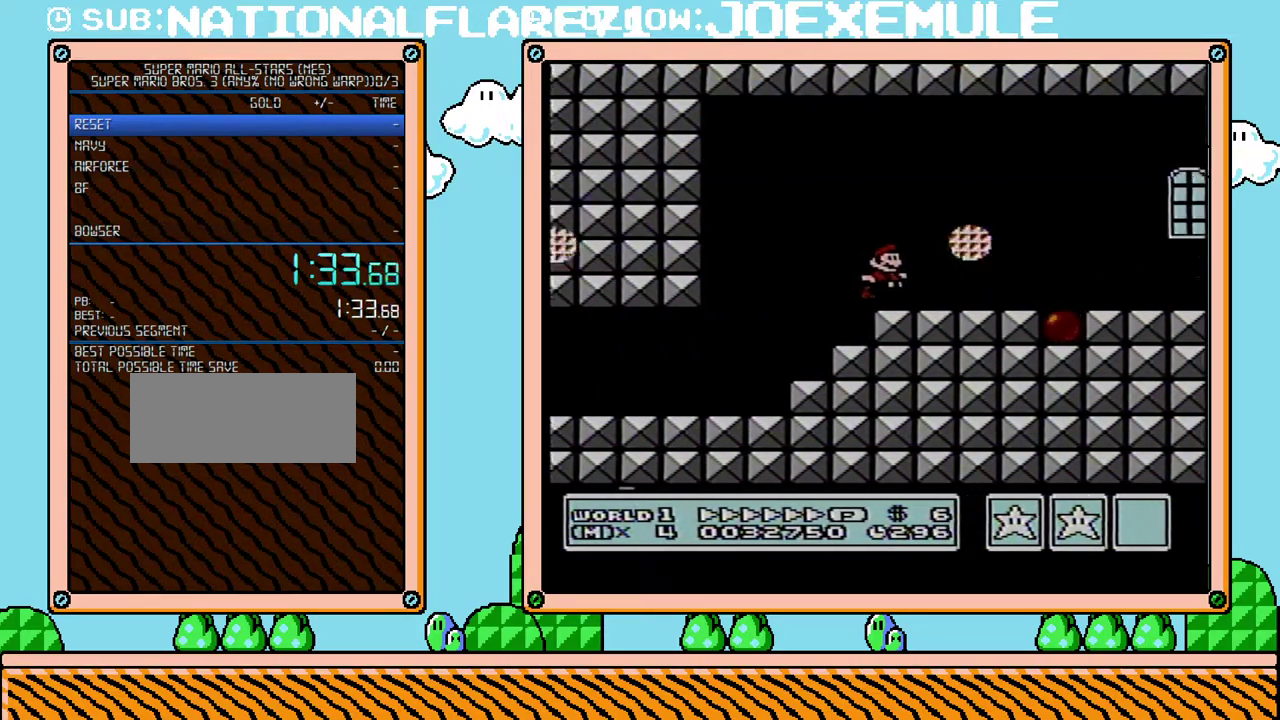
{"buttons": ["B", "DPAD_RIGHT"], "events": []}